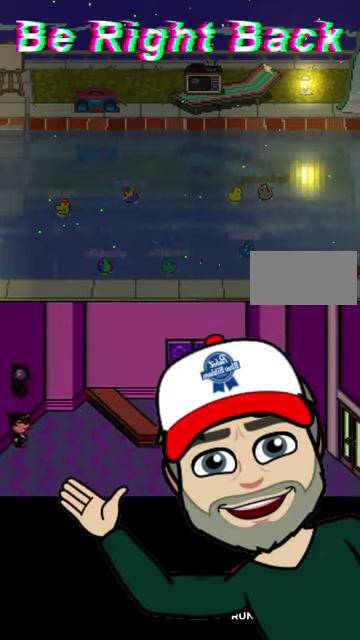
Gameplay with a controller (Nintendo layout); each line is a JSON object with the inputs held at the frame after it. "events" lists button and stick changes between this image and that frame as [ms after this image, input, new state], when the widget could be followed in between. Not read: A L1 L3 R1 R3.
{"buttons": ["DPAD_LEFT"], "events": []}
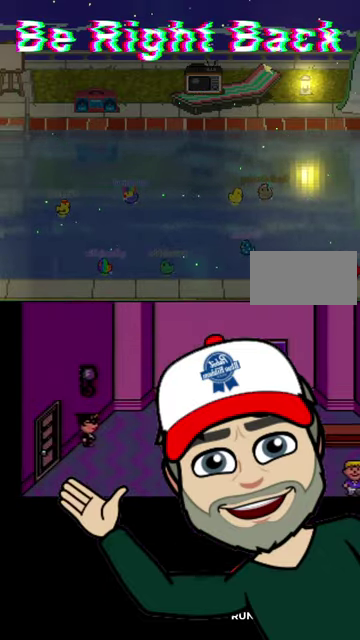
{"buttons": ["DPAD_LEFT"], "events": []}
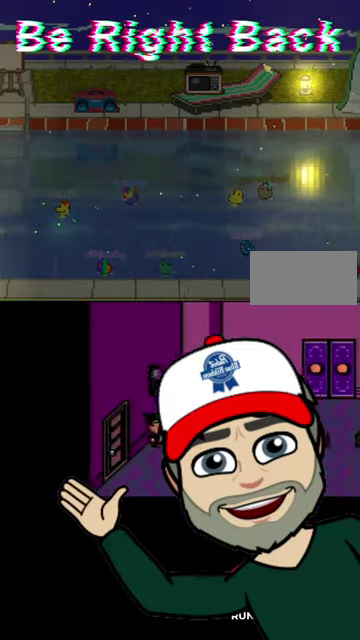
{"buttons": ["DPAD_UP", "DPAD_LEFT"], "events": [[433, "DPAD_UP", "down"]]}
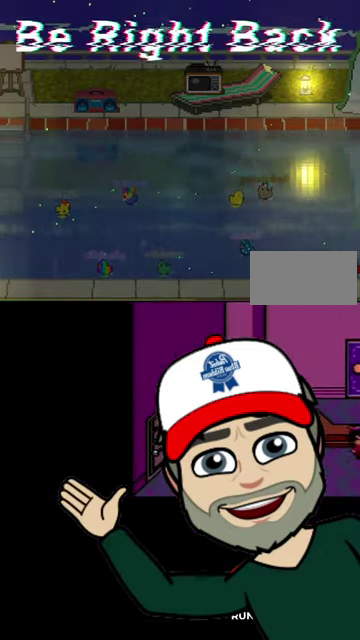
{"buttons": ["DPAD_LEFT"], "events": [[167, "DPAD_UP", "up"]]}
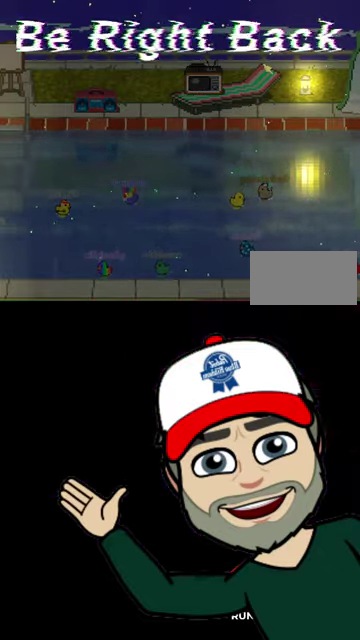
{"buttons": ["DPAD_LEFT"], "events": []}
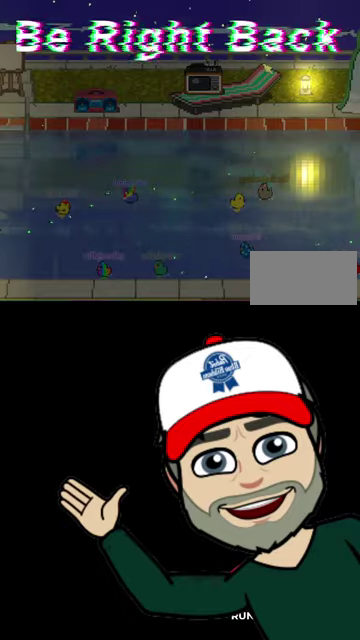
{"buttons": ["DPAD_LEFT"], "events": []}
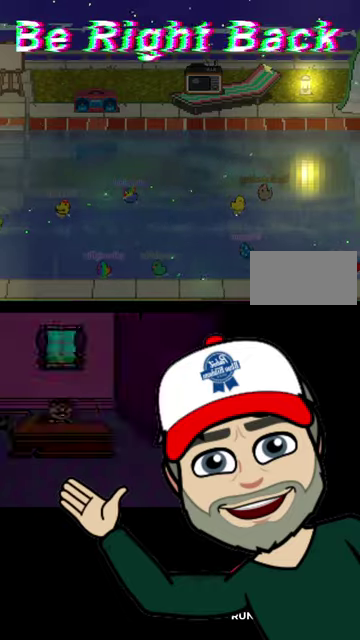
{"buttons": ["DPAD_LEFT"], "events": []}
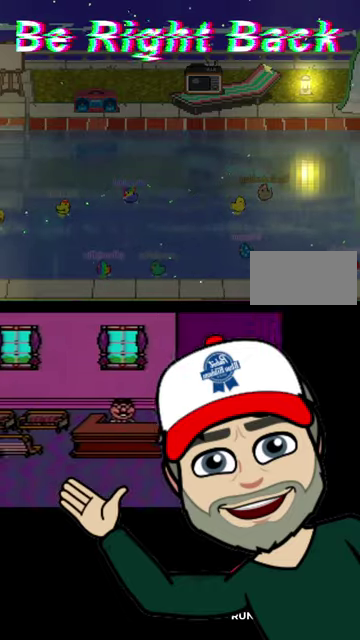
{"buttons": ["DPAD_LEFT"], "events": [[67, "DPAD_UP", "down"], [100, "DPAD_LEFT", "up"], [133, "DPAD_RIGHT", "down"], [333, "DPAD_RIGHT", "up"], [400, "DPAD_LEFT", "down"], [467, "DPAD_UP", "up"]]}
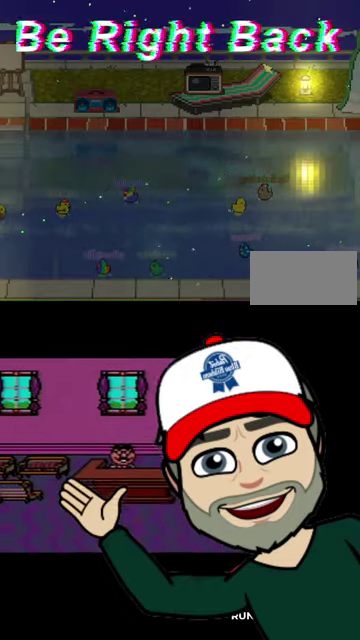
{"buttons": ["DPAD_RIGHT"], "events": [[467, "DPAD_LEFT", "up"], [467, "DPAD_RIGHT", "down"]]}
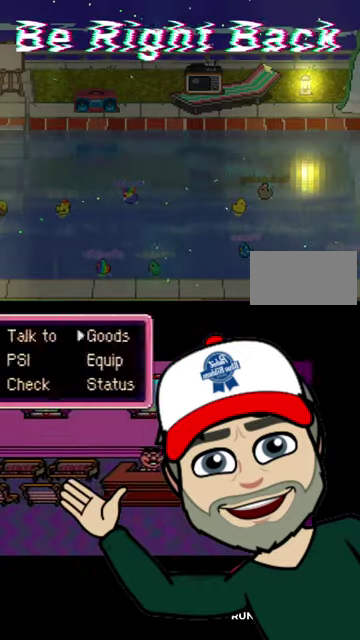
{"buttons": [], "events": [[167, "DPAD_RIGHT", "up"]]}
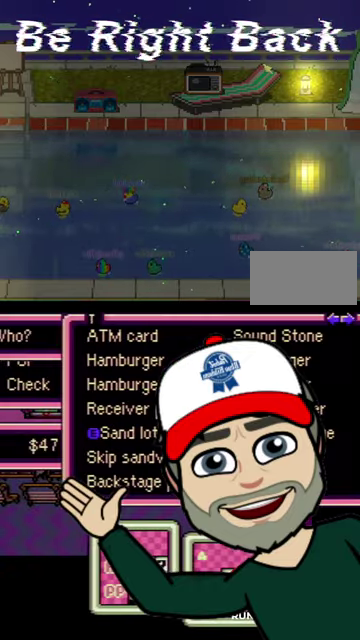
{"buttons": [], "events": [[133, "DPAD_UP", "down"], [300, "DPAD_UP", "up"]]}
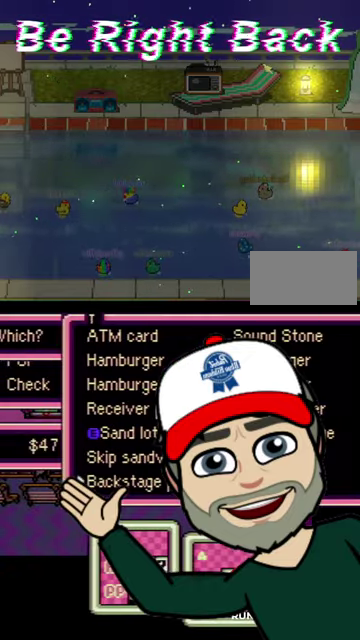
{"buttons": [], "events": [[33, "DPAD_UP", "down"], [133, "DPAD_UP", "up"], [233, "DPAD_RIGHT", "down"], [333, "DPAD_RIGHT", "up"]]}